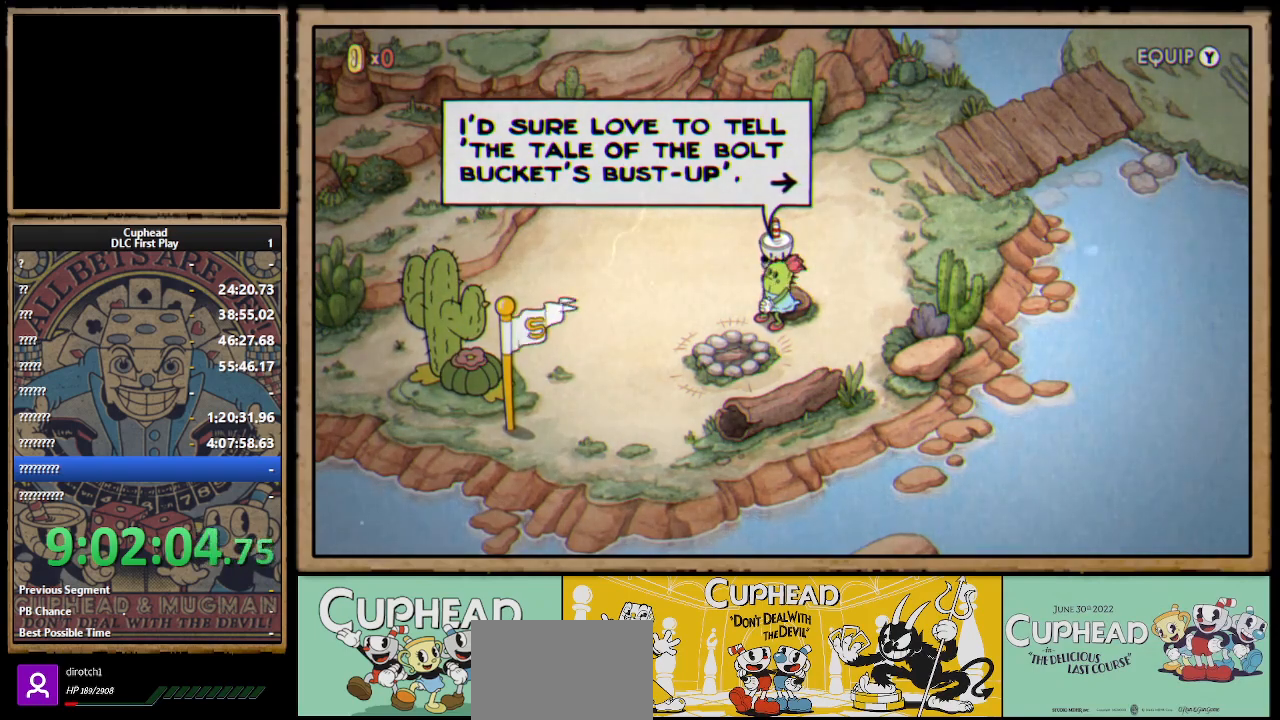
Gameplay with a controller (Xbox layout); each line is a JSON object with the inputs held at the frame after it. "events" lists button and stick changes between this image and that frame as [ms after this image, input, new state], when the widget could be followed in between.
{"buttons": ["DPAD_UP", "DPAD_LEFT"], "left_stick": "center", "right_stick": "center", "events": [[117, "DPAD_LEFT", "down"], [267, "DPAD_UP", "down"]]}
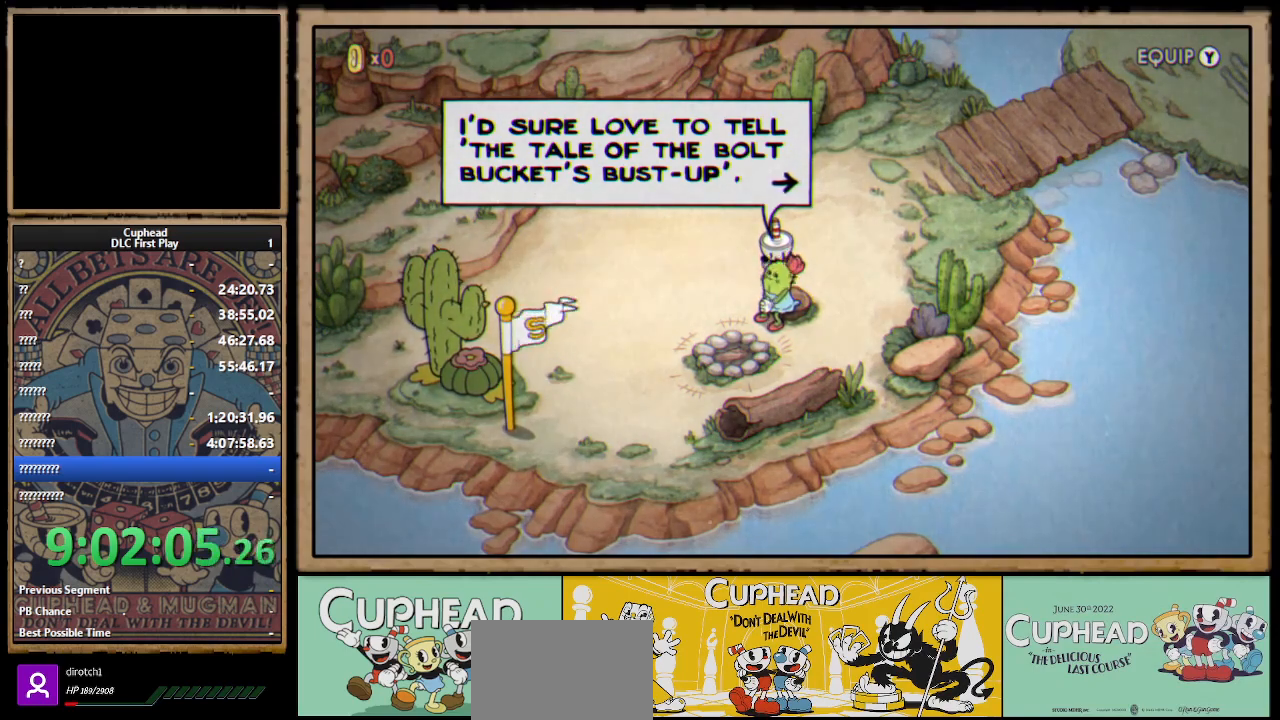
{"buttons": ["DPAD_UP", "DPAD_LEFT"], "left_stick": "center", "right_stick": "center", "events": [[217, "DPAD_UP", "up"], [400, "DPAD_UP", "down"], [417, "A", "down"], [483, "A", "up"]]}
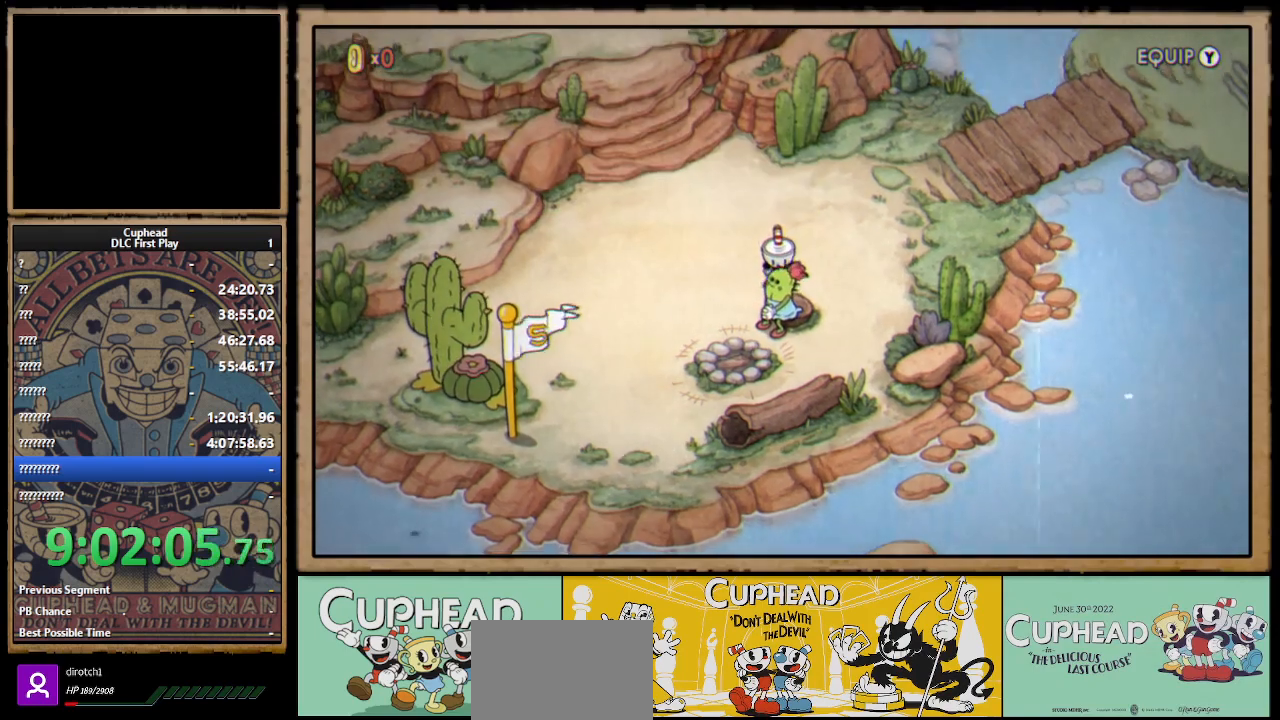
{"buttons": ["DPAD_UP", "DPAD_LEFT"], "left_stick": "center", "right_stick": "center", "events": []}
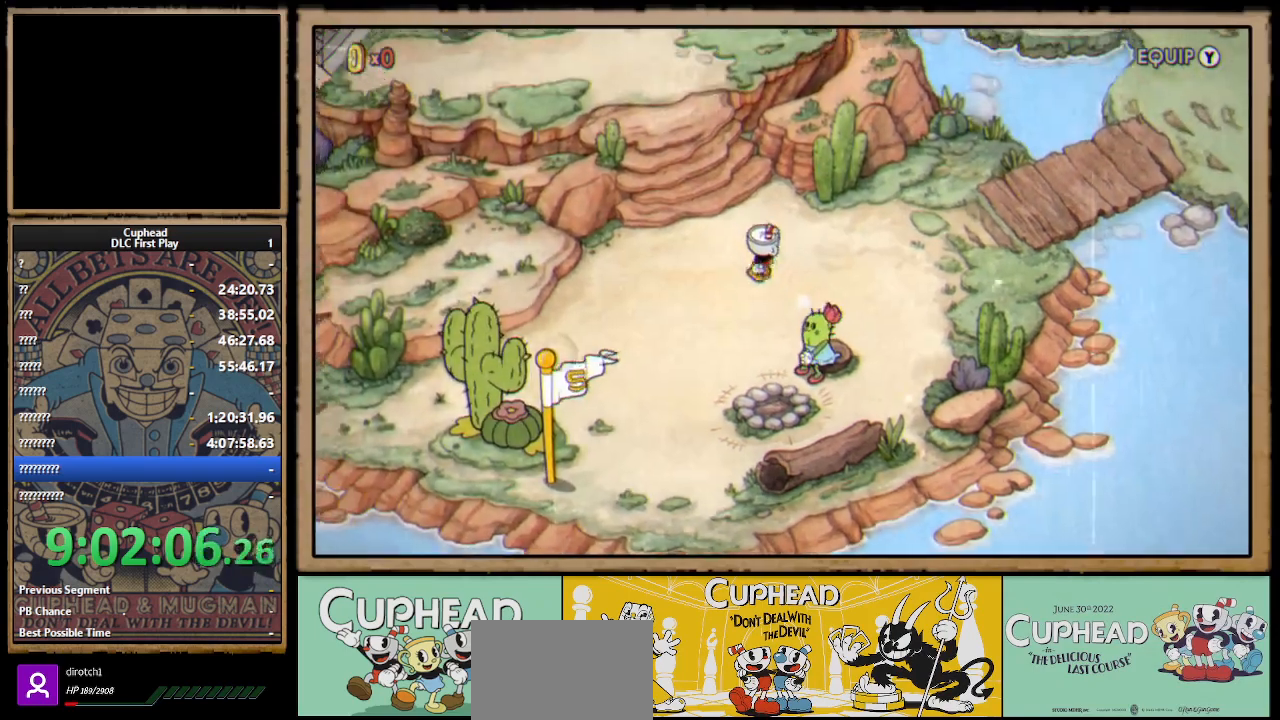
{"buttons": ["DPAD_UP", "DPAD_LEFT"], "left_stick": "center", "right_stick": "center", "events": []}
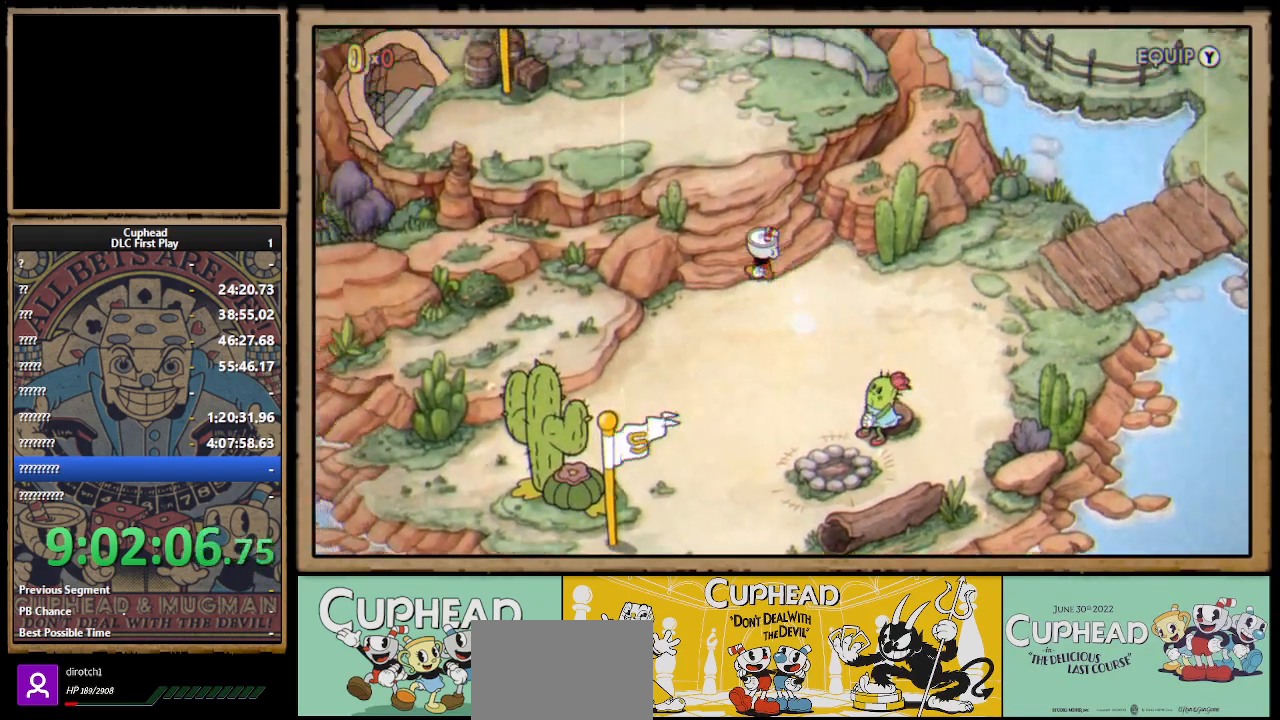
{"buttons": ["DPAD_UP"], "left_stick": "center", "right_stick": "center", "events": [[217, "DPAD_LEFT", "up"]]}
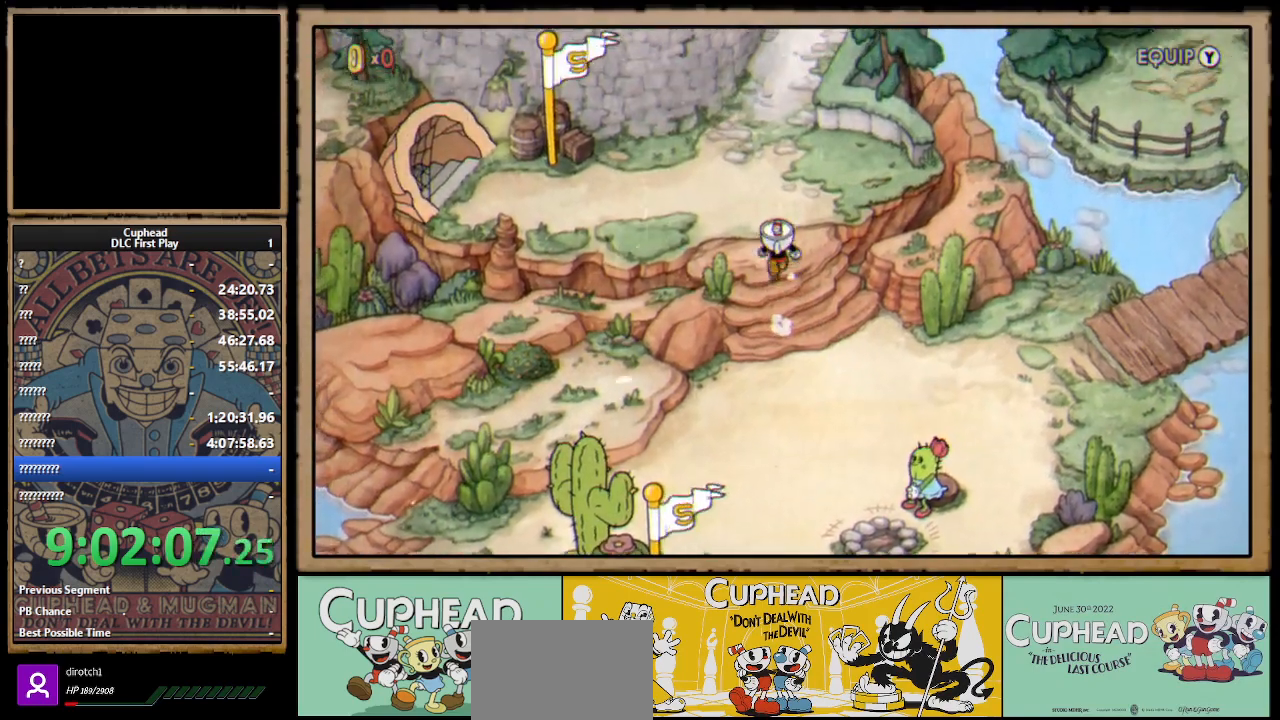
{"buttons": ["DPAD_UP"], "left_stick": "center", "right_stick": "center", "events": []}
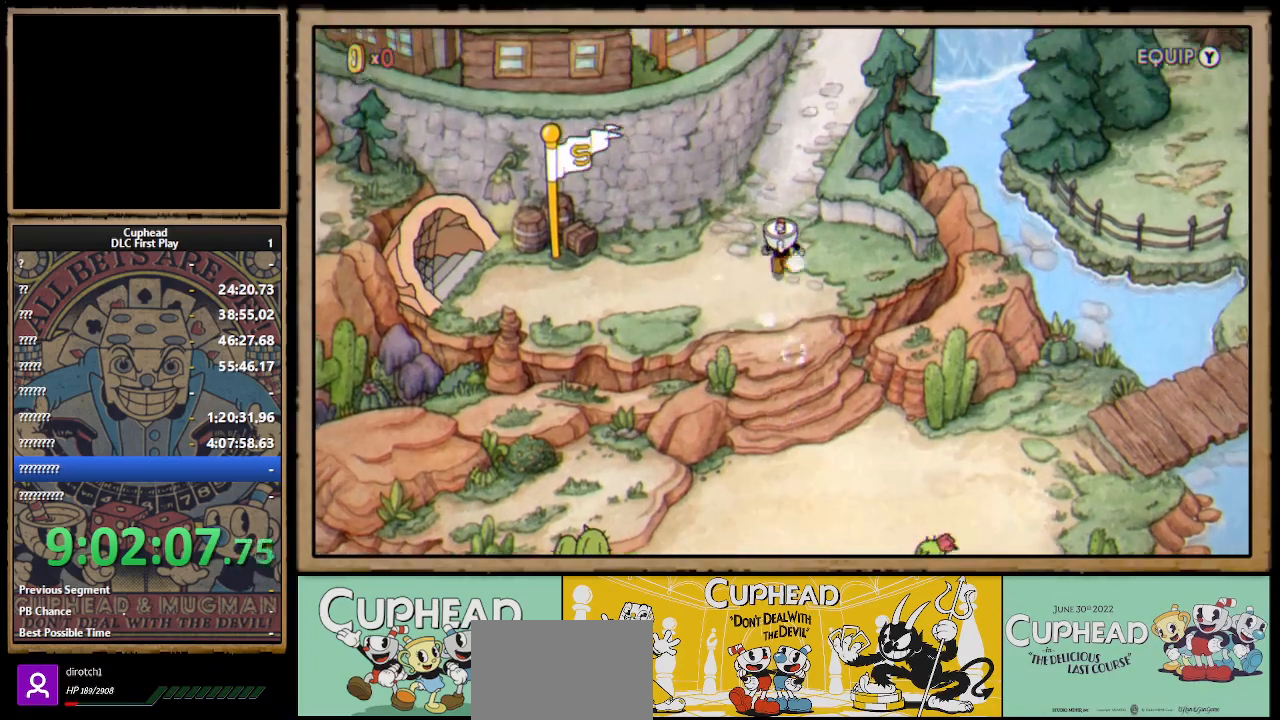
{"buttons": ["DPAD_UP"], "left_stick": "center", "right_stick": "center", "events": []}
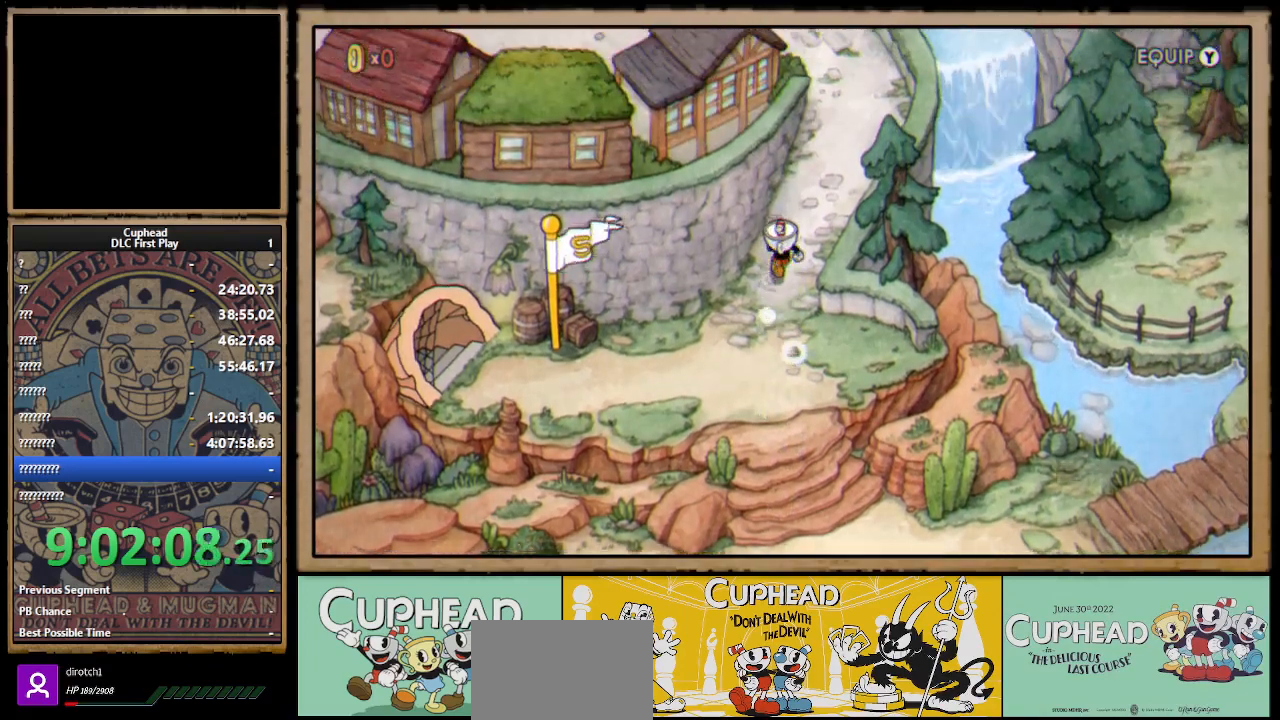
{"buttons": ["DPAD_UP"], "left_stick": "center", "right_stick": "center", "events": [[133, "DPAD_RIGHT", "down"], [450, "DPAD_RIGHT", "up"]]}
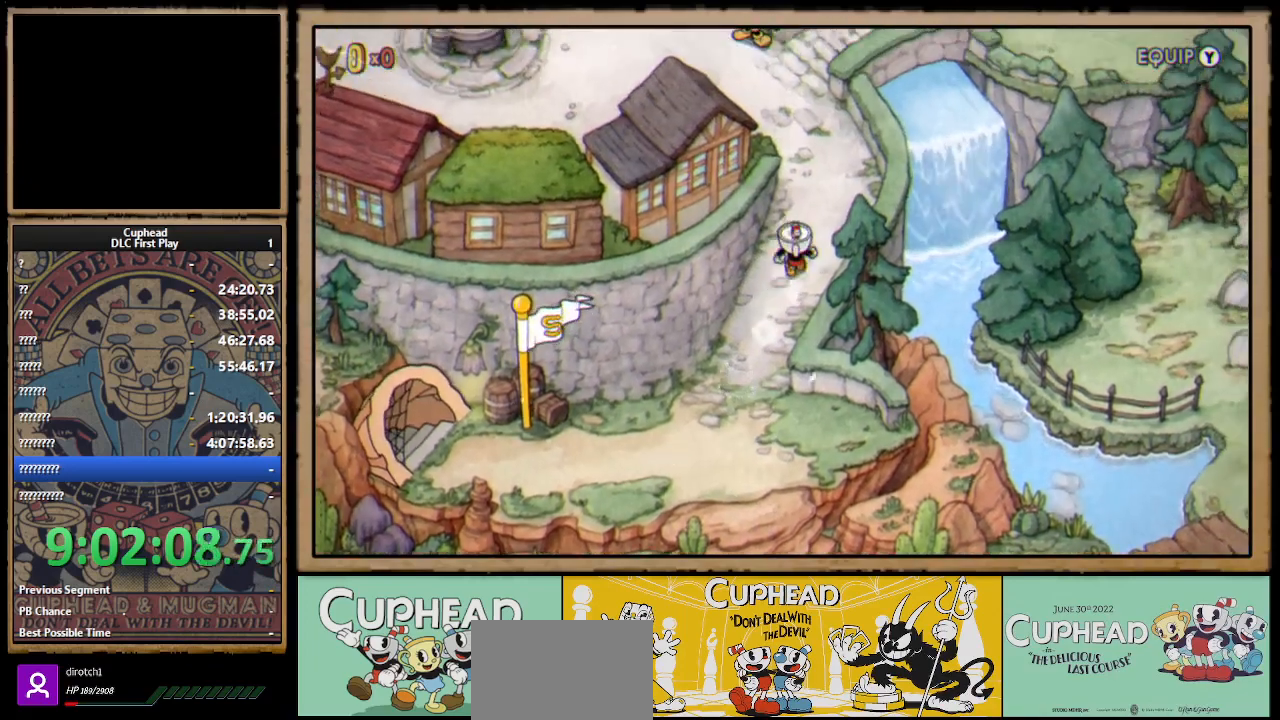
{"buttons": ["DPAD_UP"], "left_stick": "center", "right_stick": "center", "events": []}
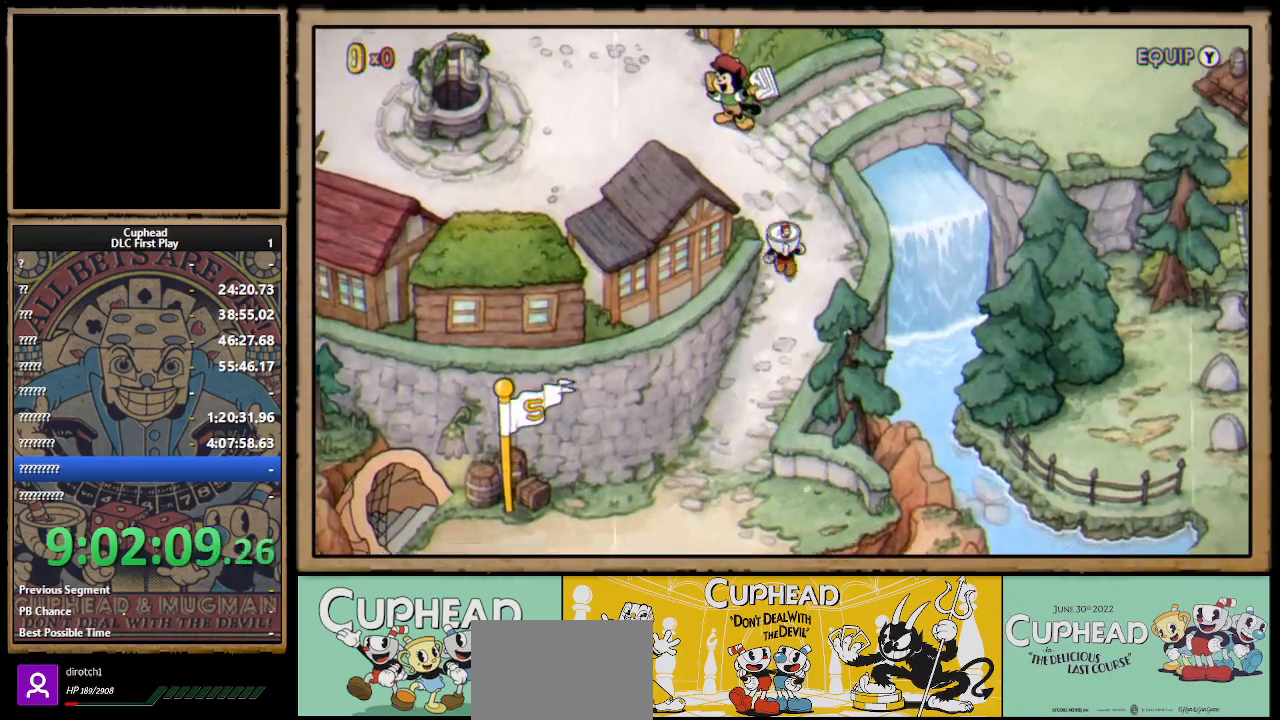
{"buttons": ["DPAD_LEFT"], "left_stick": "center", "right_stick": "center", "events": [[100, "DPAD_LEFT", "down"], [483, "DPAD_UP", "up"]]}
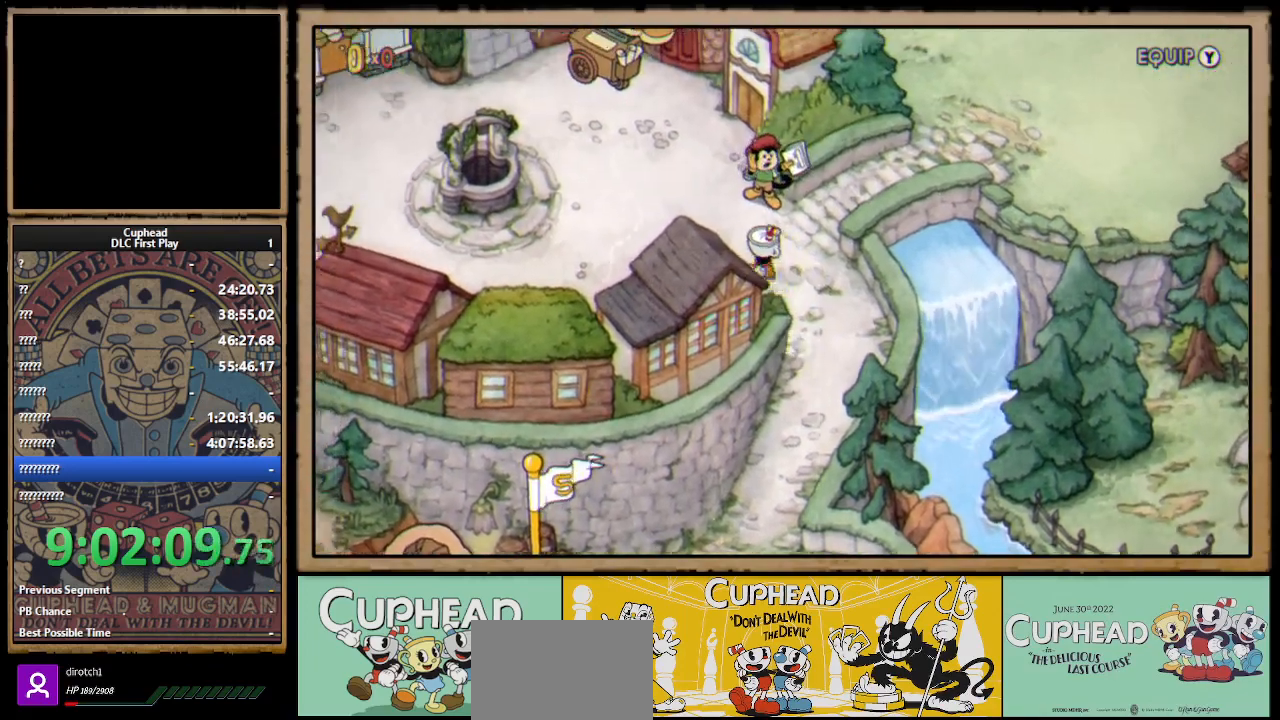
{"buttons": ["DPAD_LEFT"], "left_stick": "center", "right_stick": "center", "events": []}
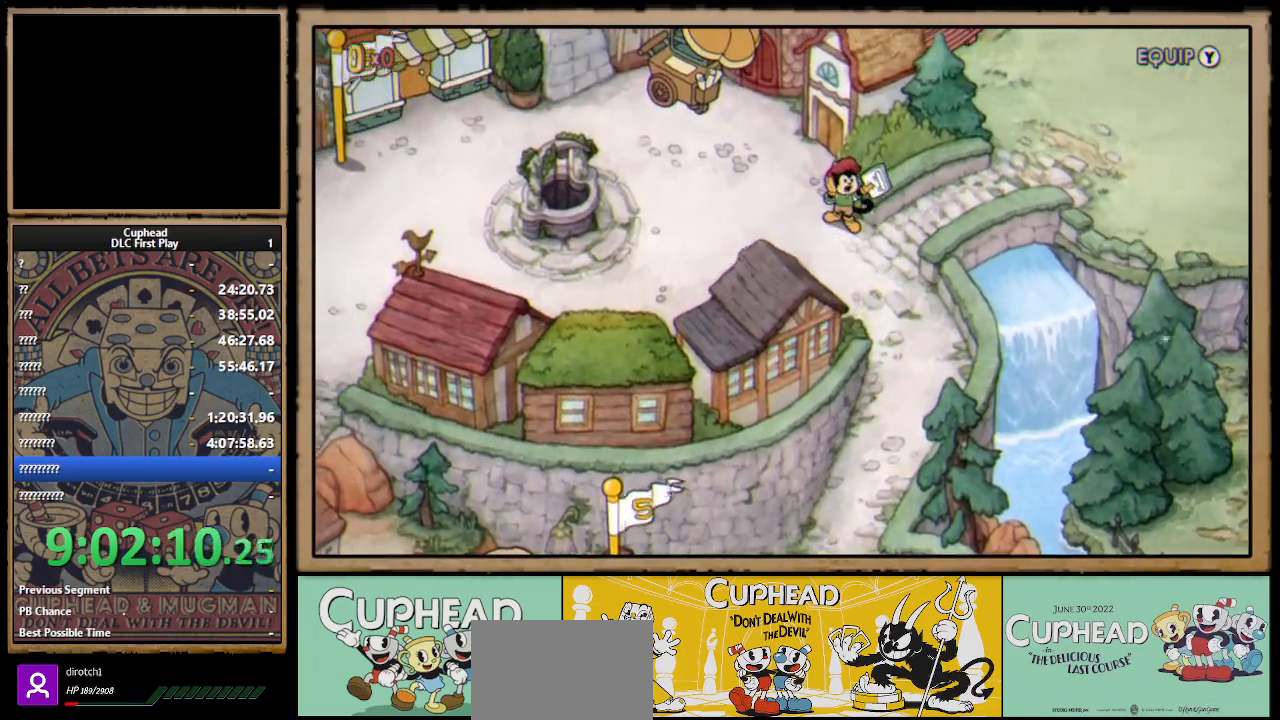
{"buttons": ["DPAD_LEFT"], "left_stick": "center", "right_stick": "center", "events": []}
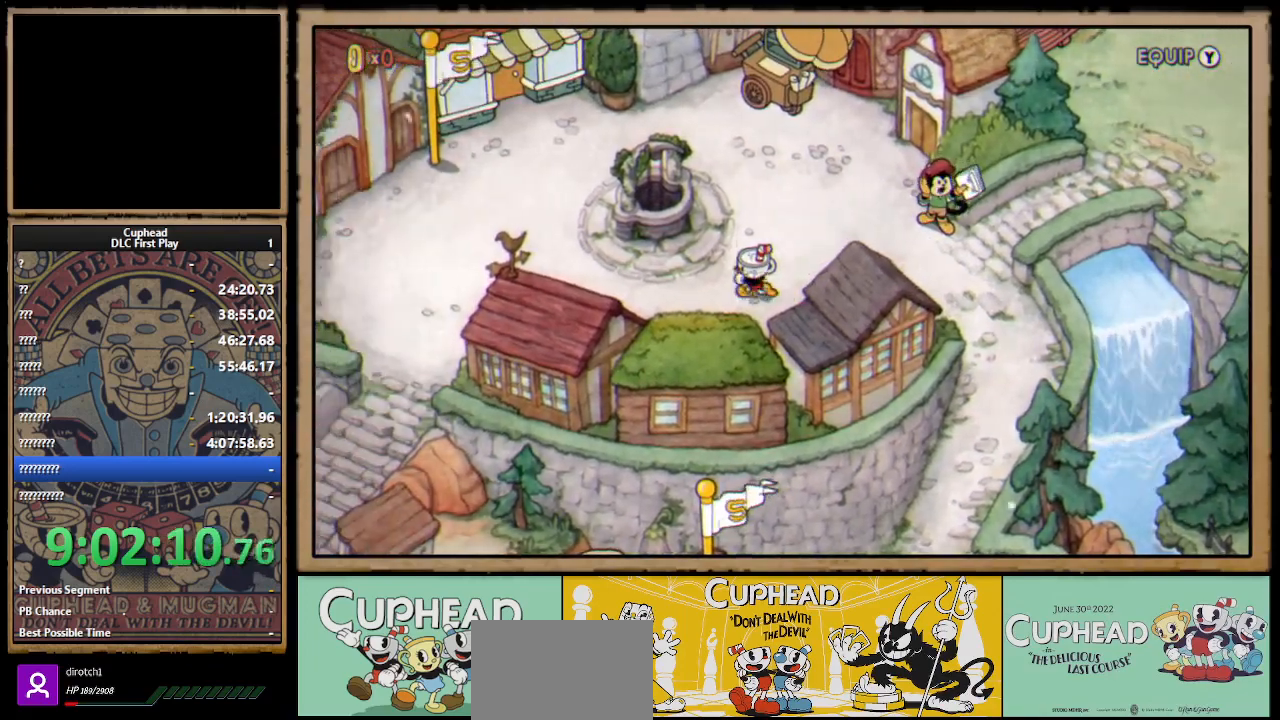
{"buttons": ["DPAD_LEFT"], "left_stick": "center", "right_stick": "center", "events": []}
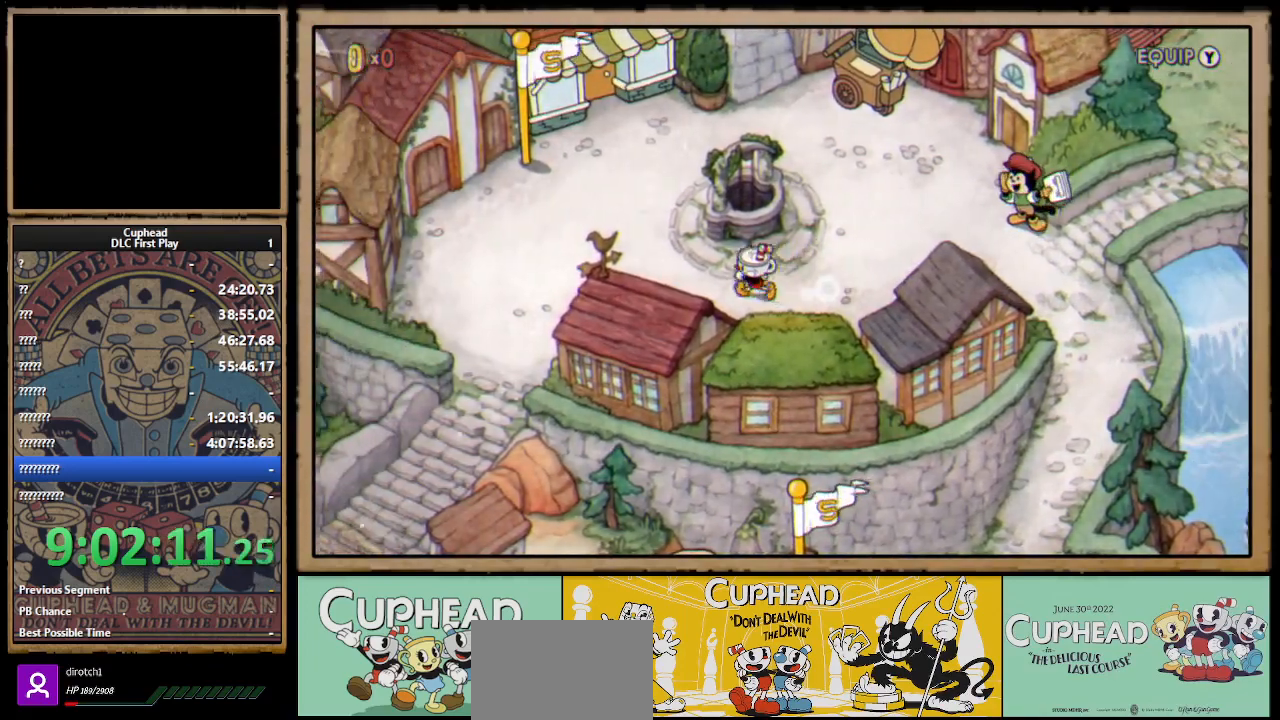
{"buttons": ["DPAD_LEFT"], "left_stick": "center", "right_stick": "center", "events": []}
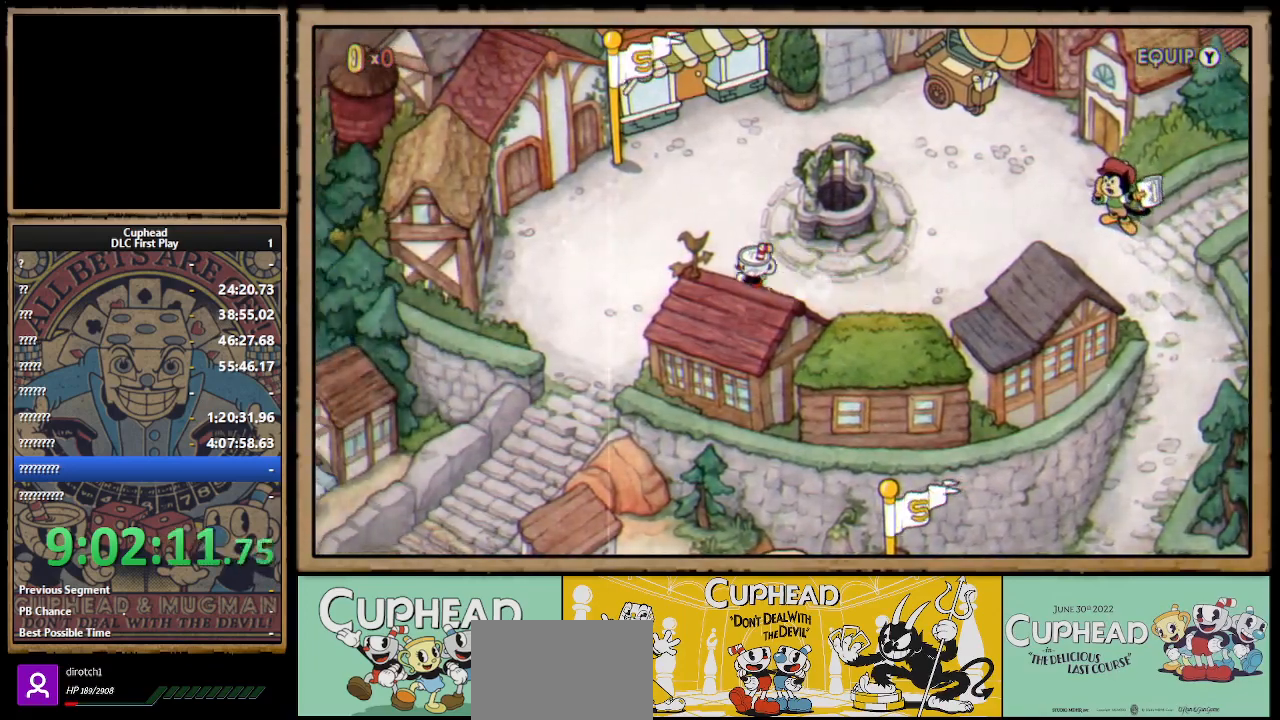
{"buttons": ["DPAD_LEFT"], "left_stick": "center", "right_stick": "center", "events": [[183, "DPAD_DOWN", "down"], [450, "DPAD_DOWN", "up"]]}
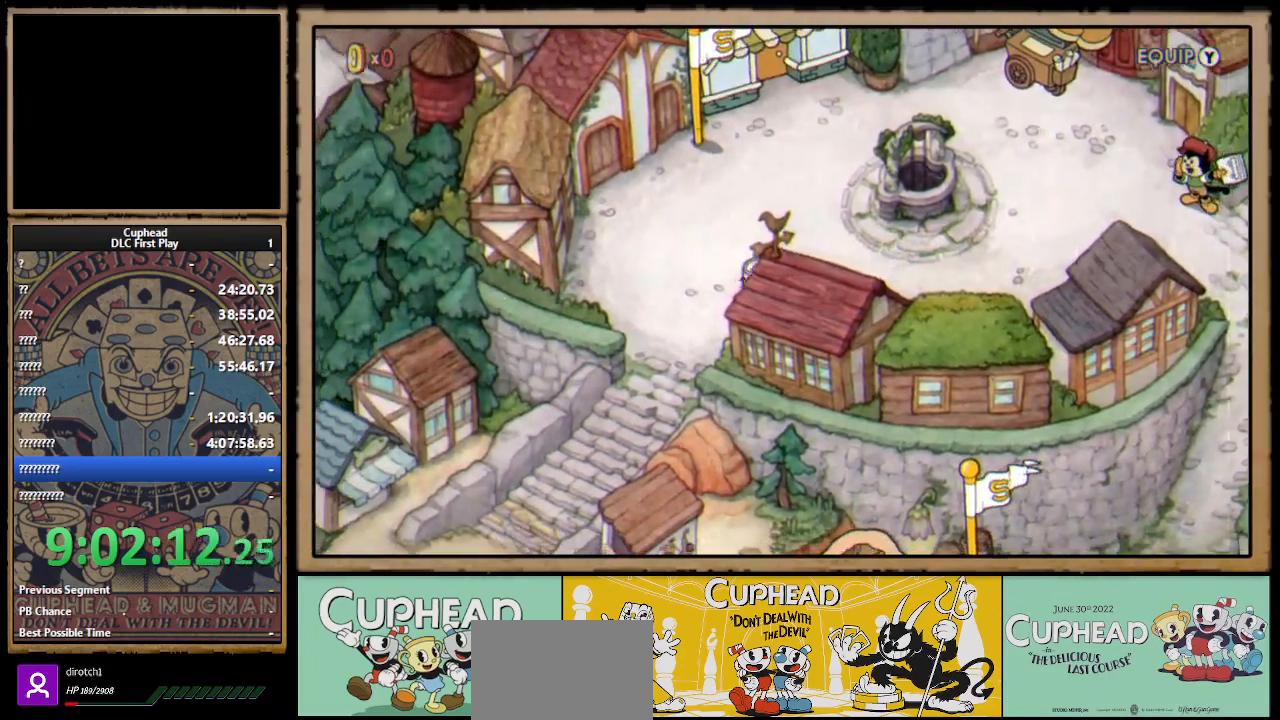
{"buttons": ["DPAD_DOWN", "DPAD_LEFT"], "left_stick": "center", "right_stick": "center", "events": [[67, "DPAD_DOWN", "down"]]}
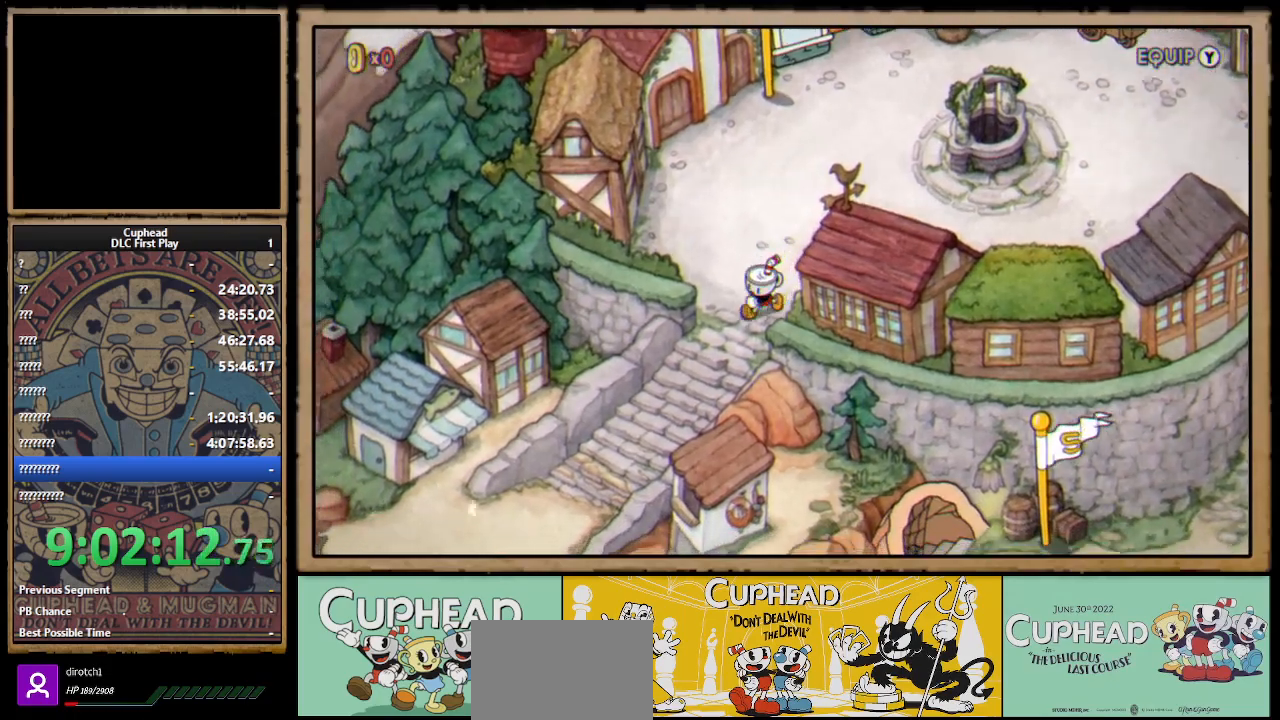
{"buttons": ["DPAD_DOWN", "DPAD_LEFT"], "left_stick": "center", "right_stick": "center", "events": [[400, "A", "down"], [500, "A", "up"]]}
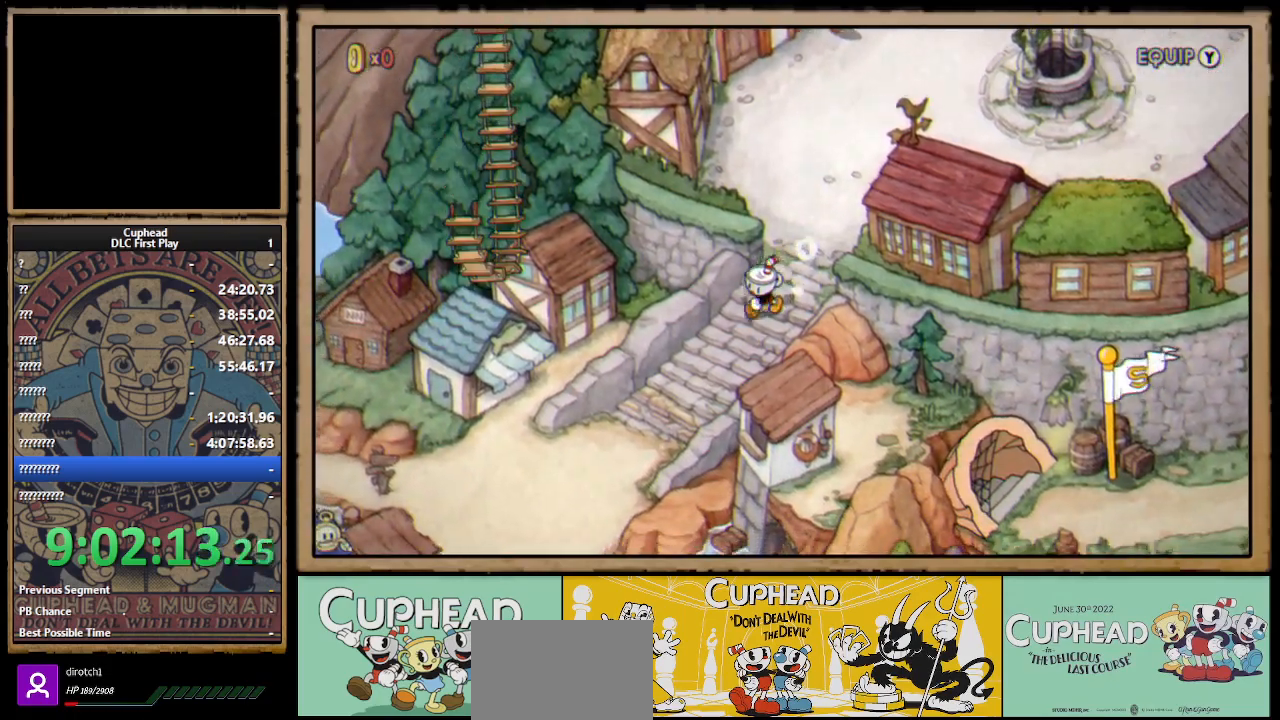
{"buttons": ["DPAD_DOWN", "DPAD_LEFT"], "left_stick": "center", "right_stick": "center", "events": [[67, "A", "down"], [117, "A", "up"], [233, "A", "down"], [267, "A", "up"], [317, "A", "down"], [367, "A", "up"]]}
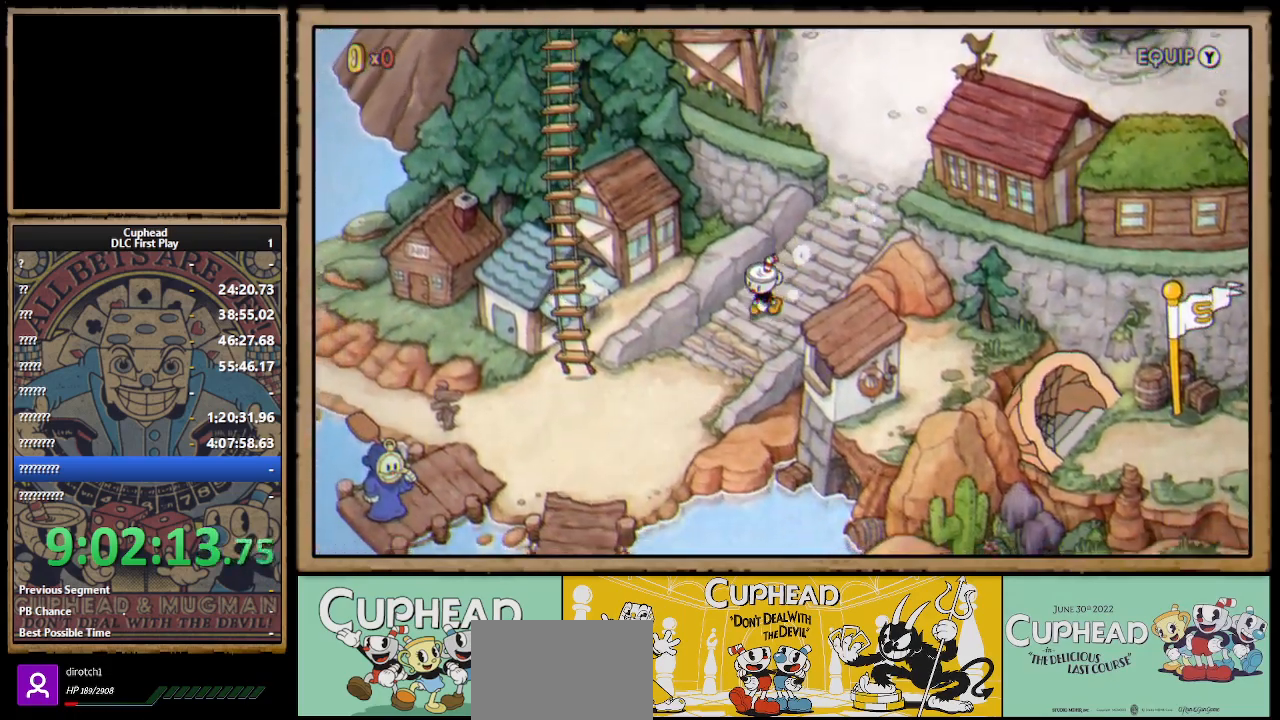
{"buttons": ["DPAD_DOWN", "DPAD_LEFT"], "left_stick": "center", "right_stick": "center", "events": []}
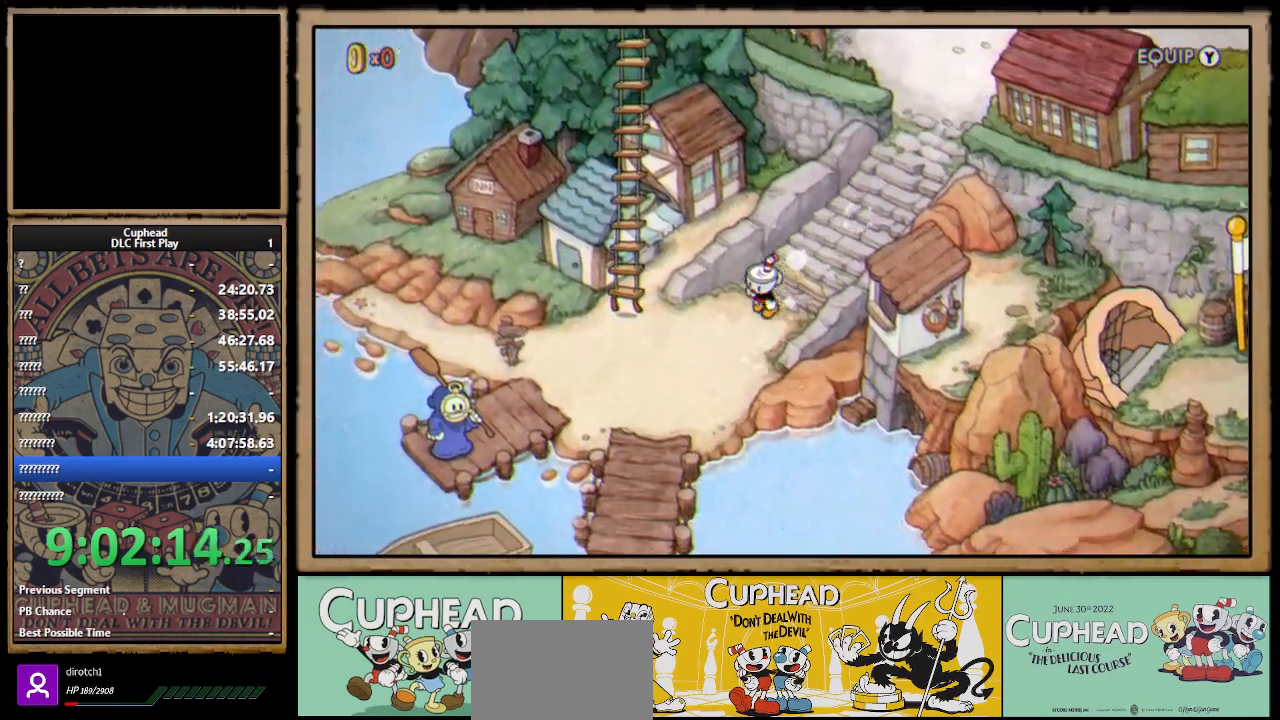
{"buttons": ["DPAD_DOWN", "DPAD_LEFT"], "left_stick": "center", "right_stick": "center", "events": []}
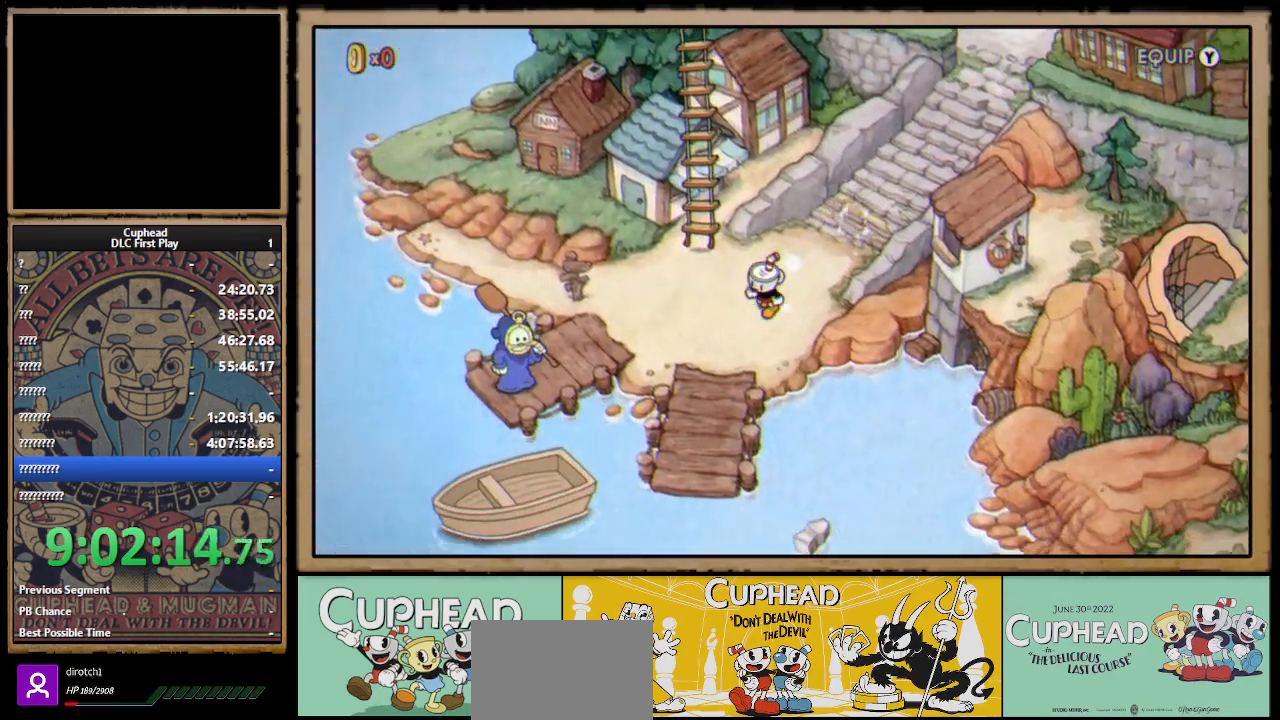
{"buttons": ["DPAD_LEFT"], "left_stick": "center", "right_stick": "center", "events": [[67, "DPAD_DOWN", "up"]]}
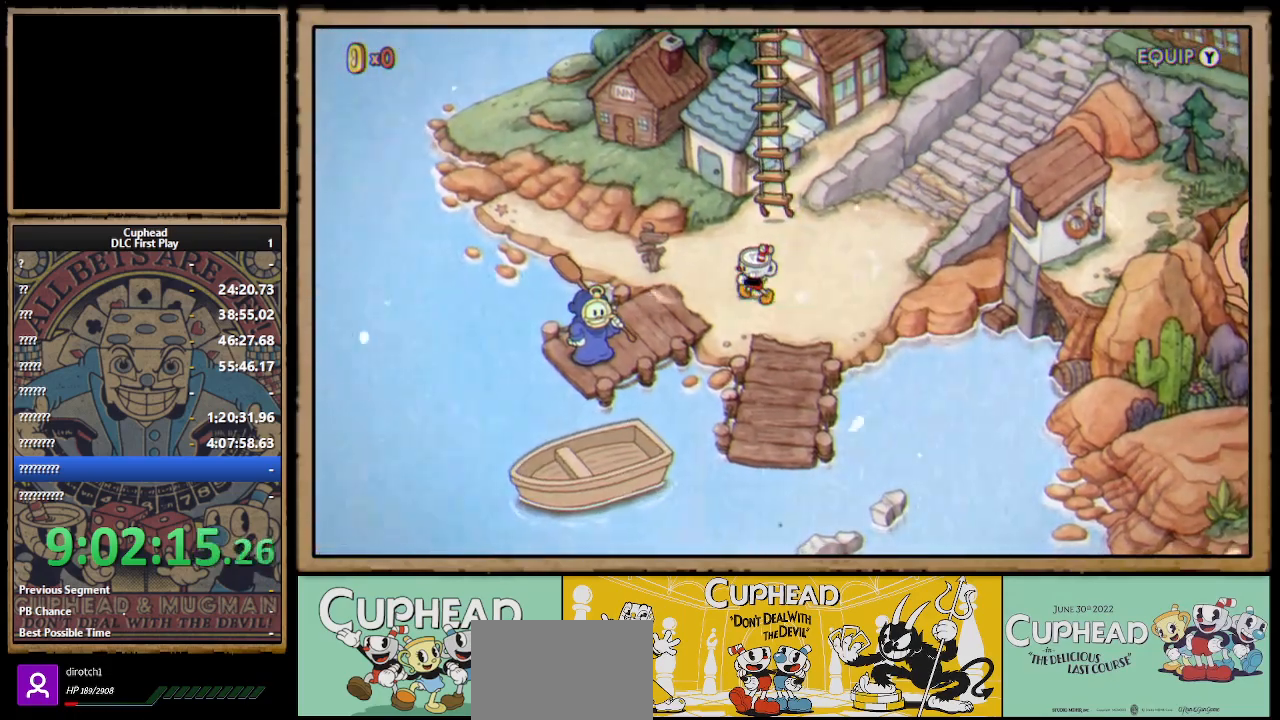
{"buttons": ["DPAD_DOWN", "DPAD_LEFT"], "left_stick": "center", "right_stick": "center", "events": [[217, "DPAD_DOWN", "down"]]}
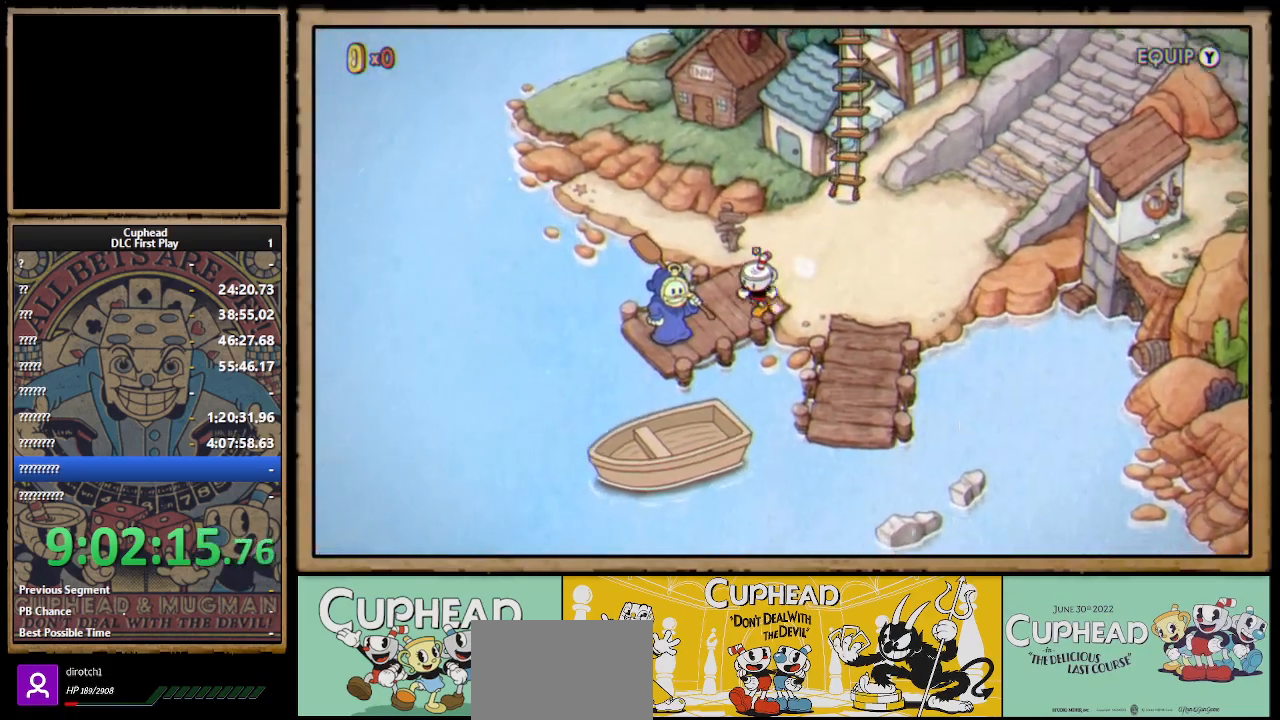
{"buttons": [], "left_stick": "center", "right_stick": "center", "events": [[167, "DPAD_DOWN", "up"], [217, "A", "down"], [217, "DPAD_LEFT", "up"], [317, "A", "up"], [383, "A", "down"], [483, "A", "up"]]}
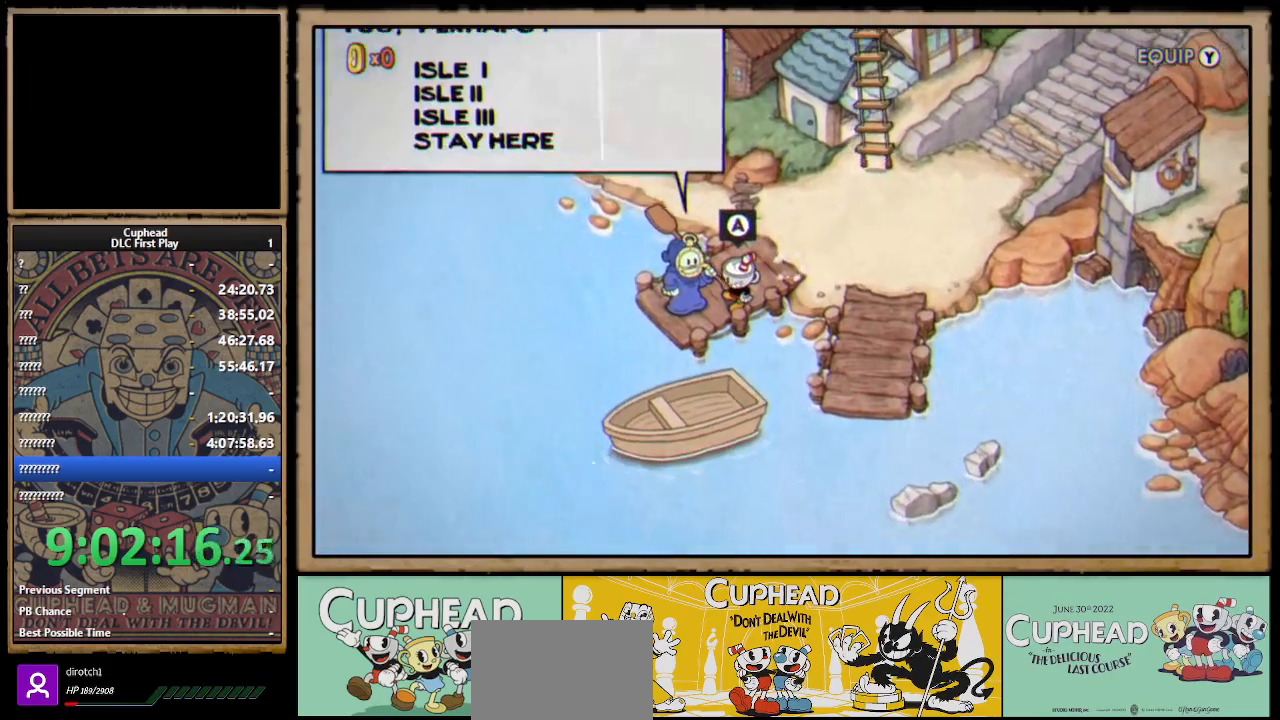
{"buttons": ["DPAD_DOWN"], "left_stick": "center", "right_stick": "center", "events": [[467, "DPAD_DOWN", "down"]]}
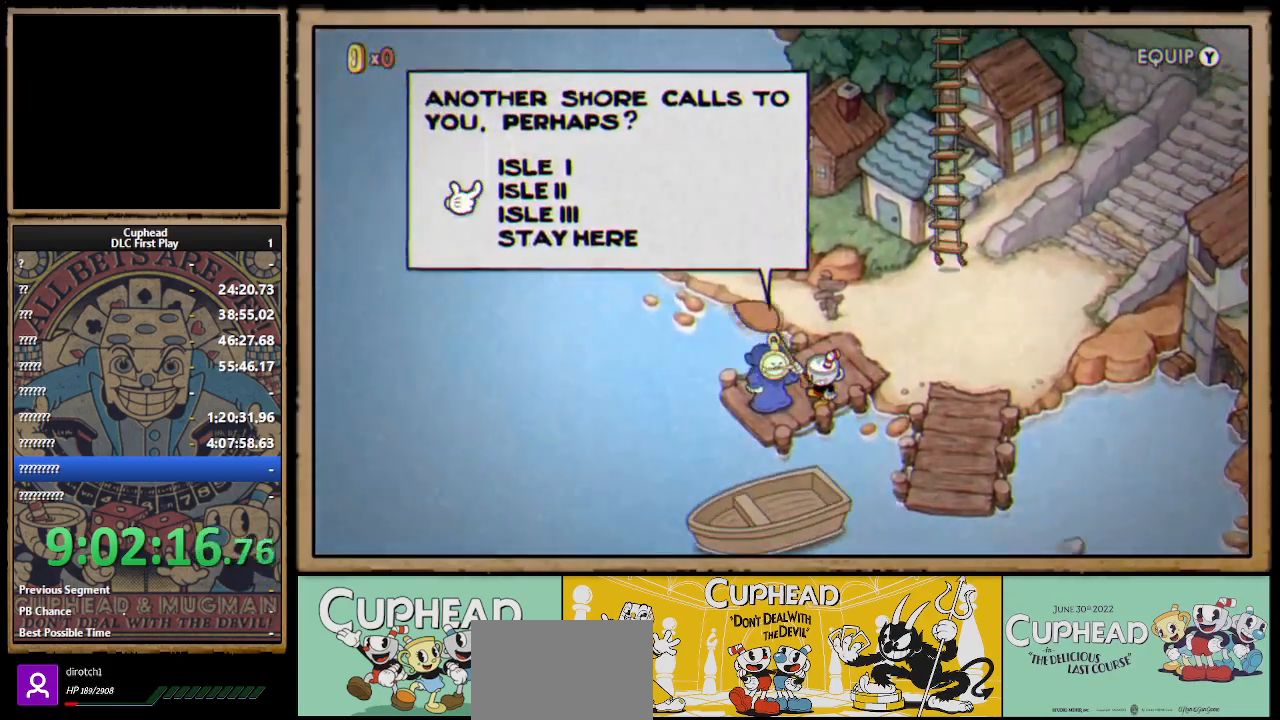
{"buttons": [], "left_stick": "center", "right_stick": "center", "events": [[33, "DPAD_DOWN", "up"], [117, "DPAD_DOWN", "down"], [217, "DPAD_DOWN", "up"]]}
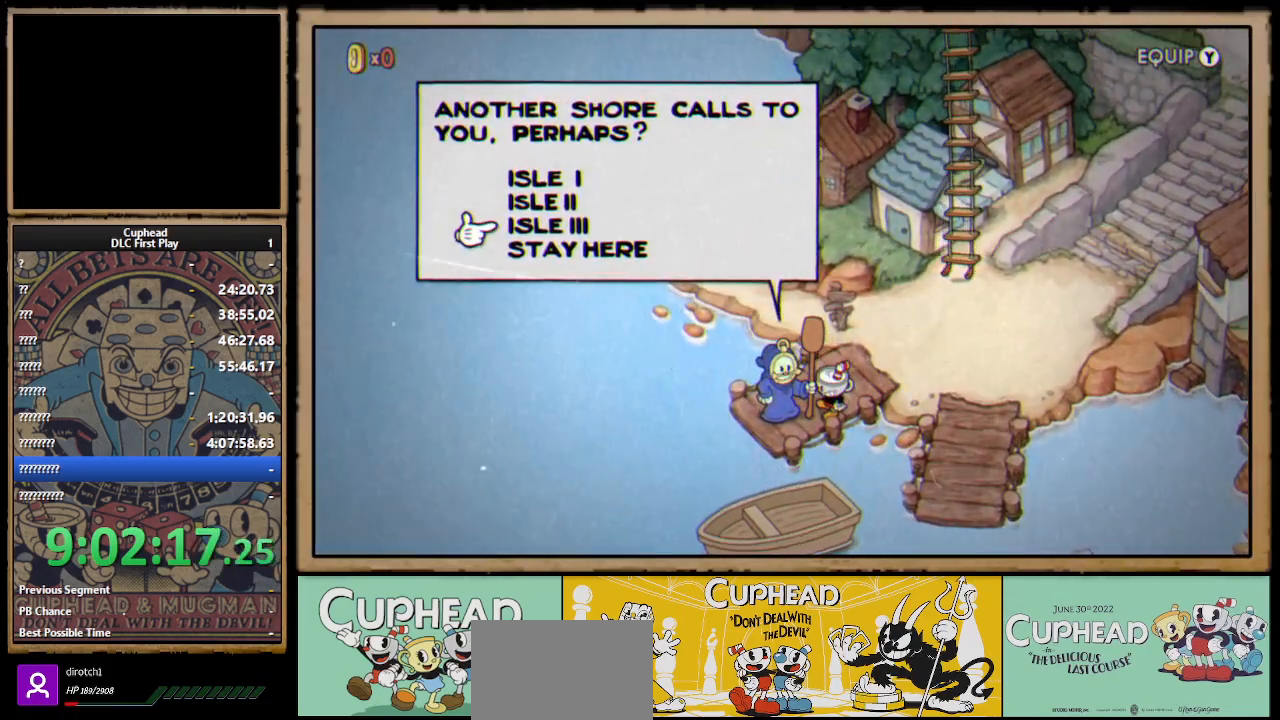
{"buttons": [], "left_stick": "center", "right_stick": "center", "events": [[33, "A", "down"], [167, "A", "up"]]}